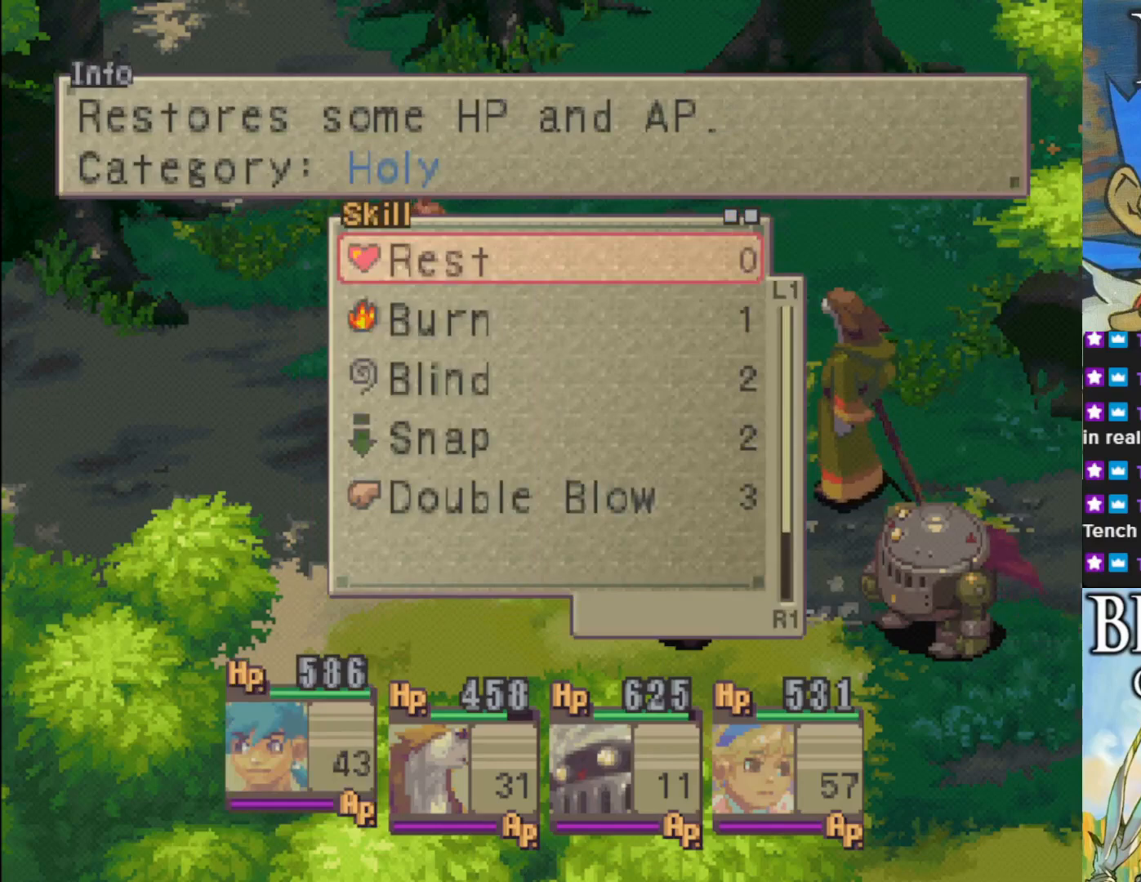
Gameplay with a controller (PlayStation layout); each line is a JSON object with the inputs held at the frame after it. "events" lists button and stick changes between this image and that frame as [ms after this image, input, new state], when the widget could be followed in between. Not read: right_stick.
{"buttons": ["DPAD_DOWN"], "left_stick": "center", "events": [[67, "DPAD_DOWN", "down"], [183, "DPAD_DOWN", "up"], [250, "DPAD_DOWN", "down"], [383, "DPAD_DOWN", "up"], [450, "DPAD_DOWN", "down"]]}
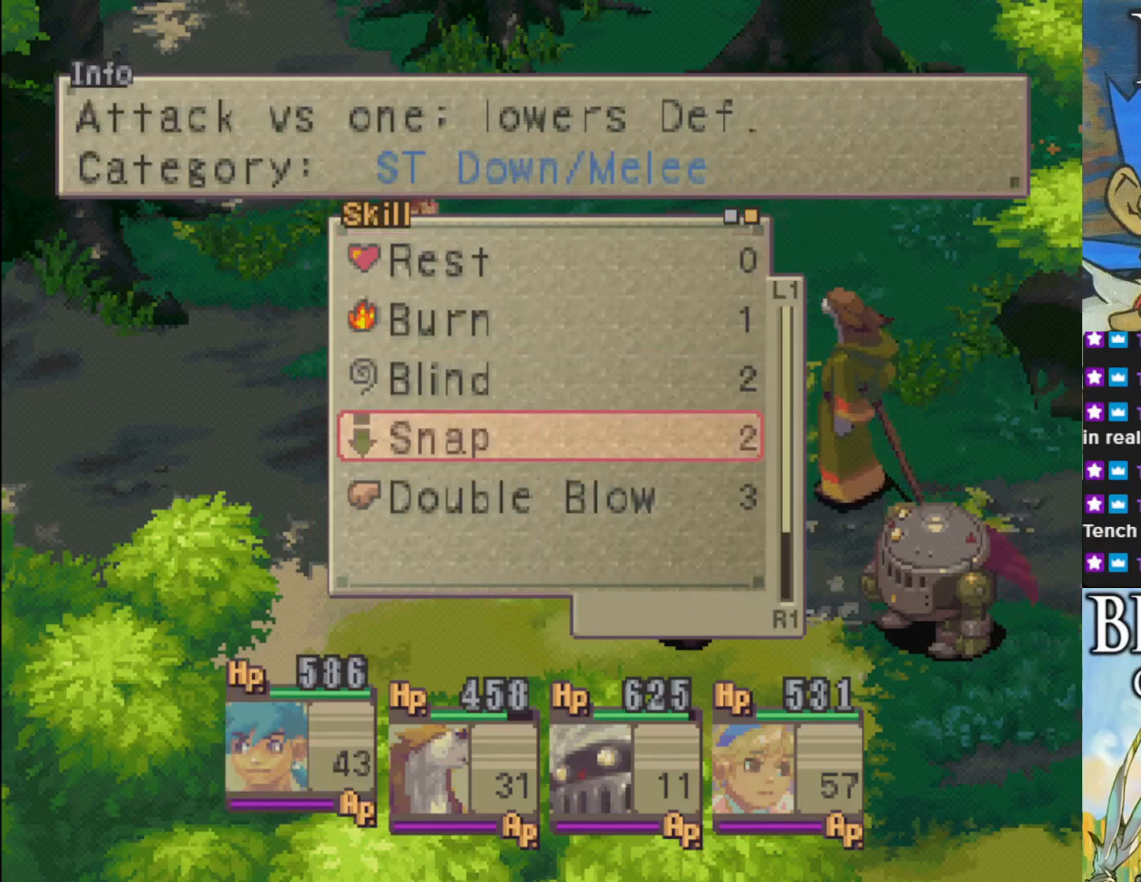
{"buttons": [], "left_stick": "center", "events": [[100, "DPAD_DOWN", "up"], [367, "CROSS", "down"], [450, "CROSS", "up"]]}
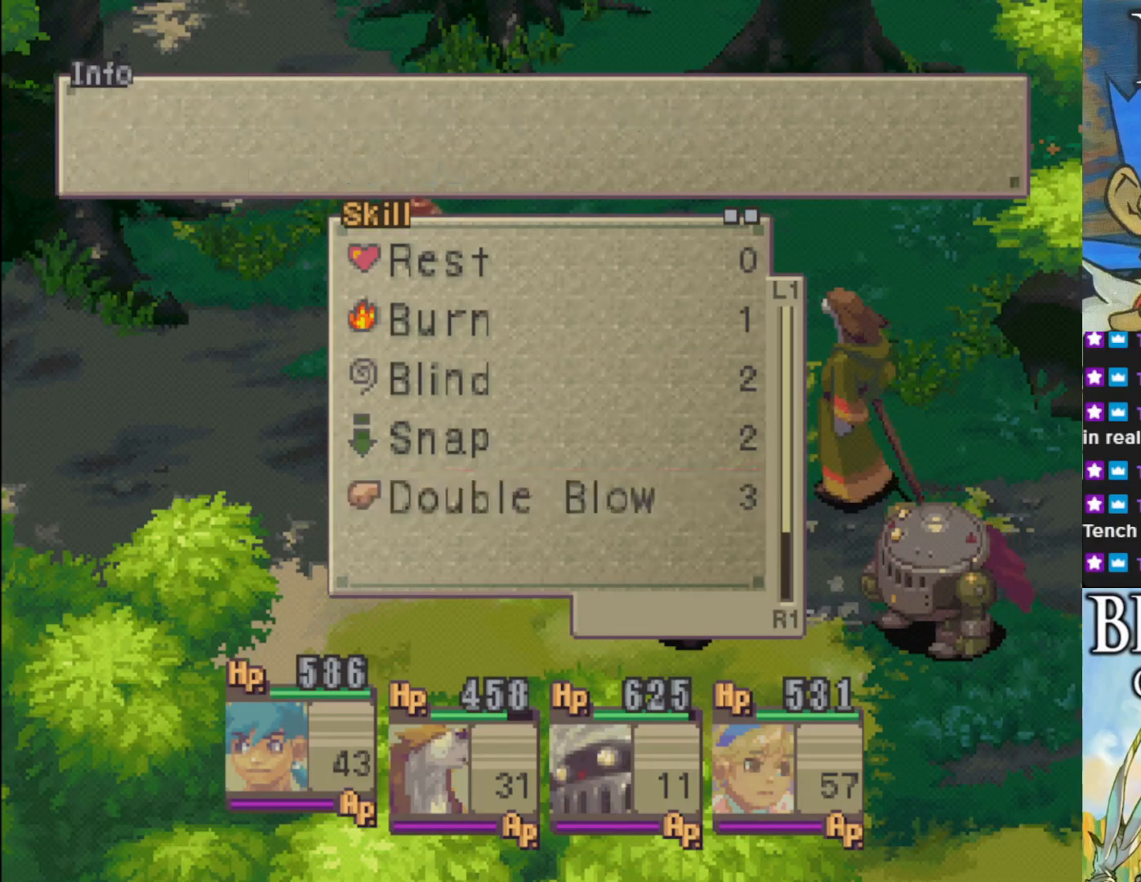
{"buttons": [], "left_stick": "center", "events": []}
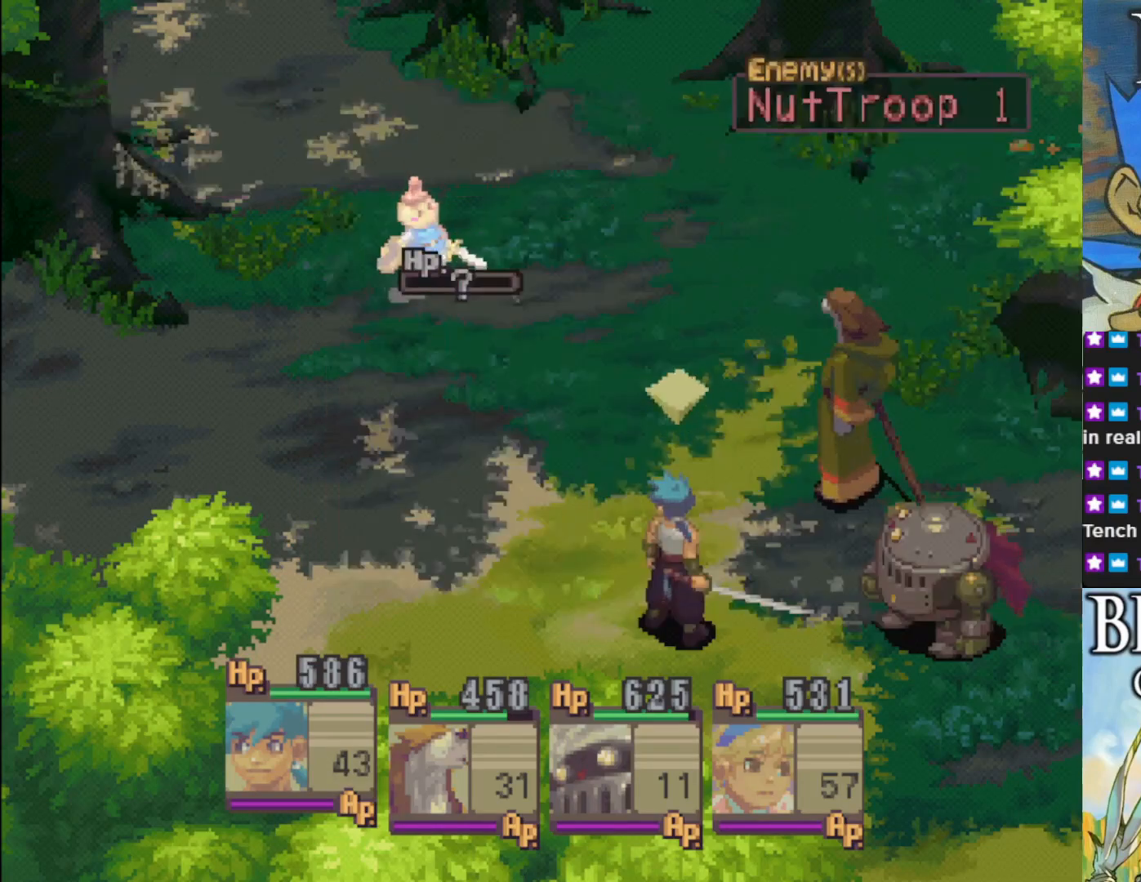
{"buttons": [], "left_stick": "center", "events": [[100, "CROSS", "down"], [217, "CROSS", "up"]]}
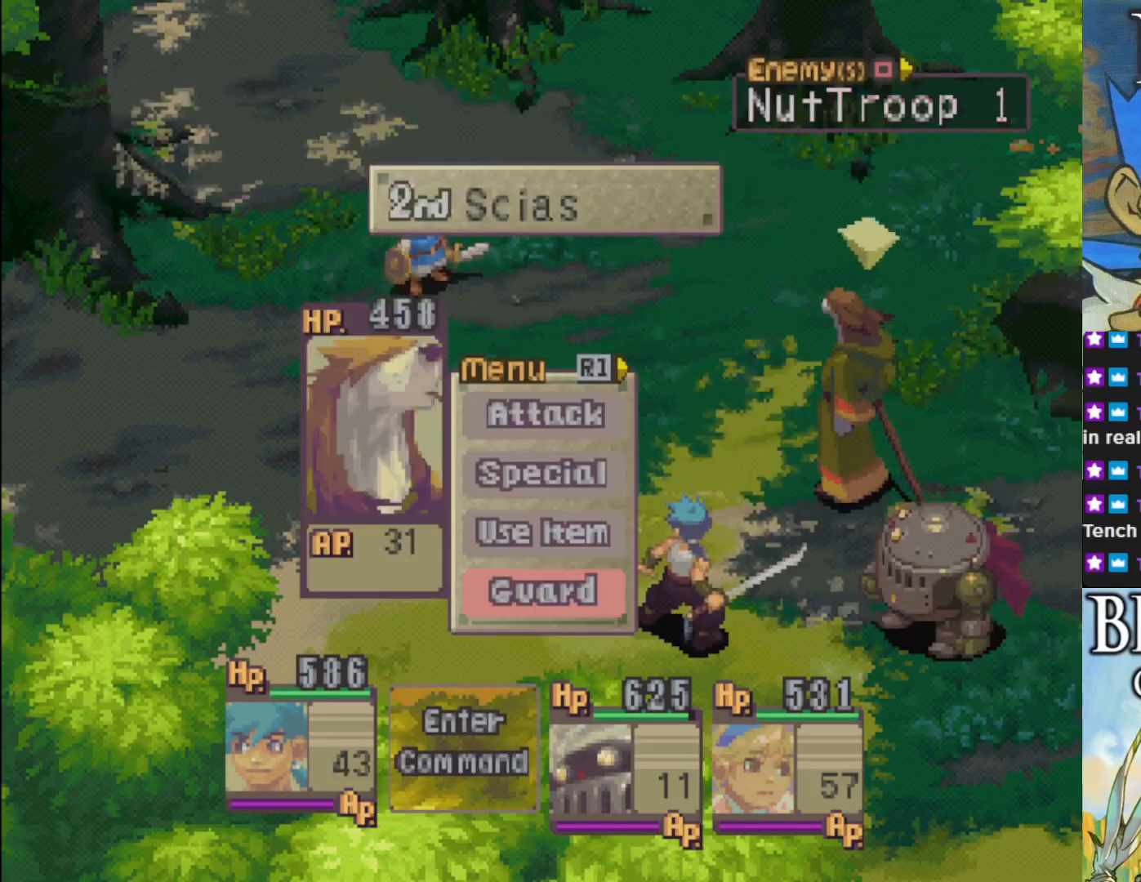
{"buttons": [], "left_stick": "center", "events": [[300, "DPAD_UP", "down"], [350, "DPAD_UP", "up"]]}
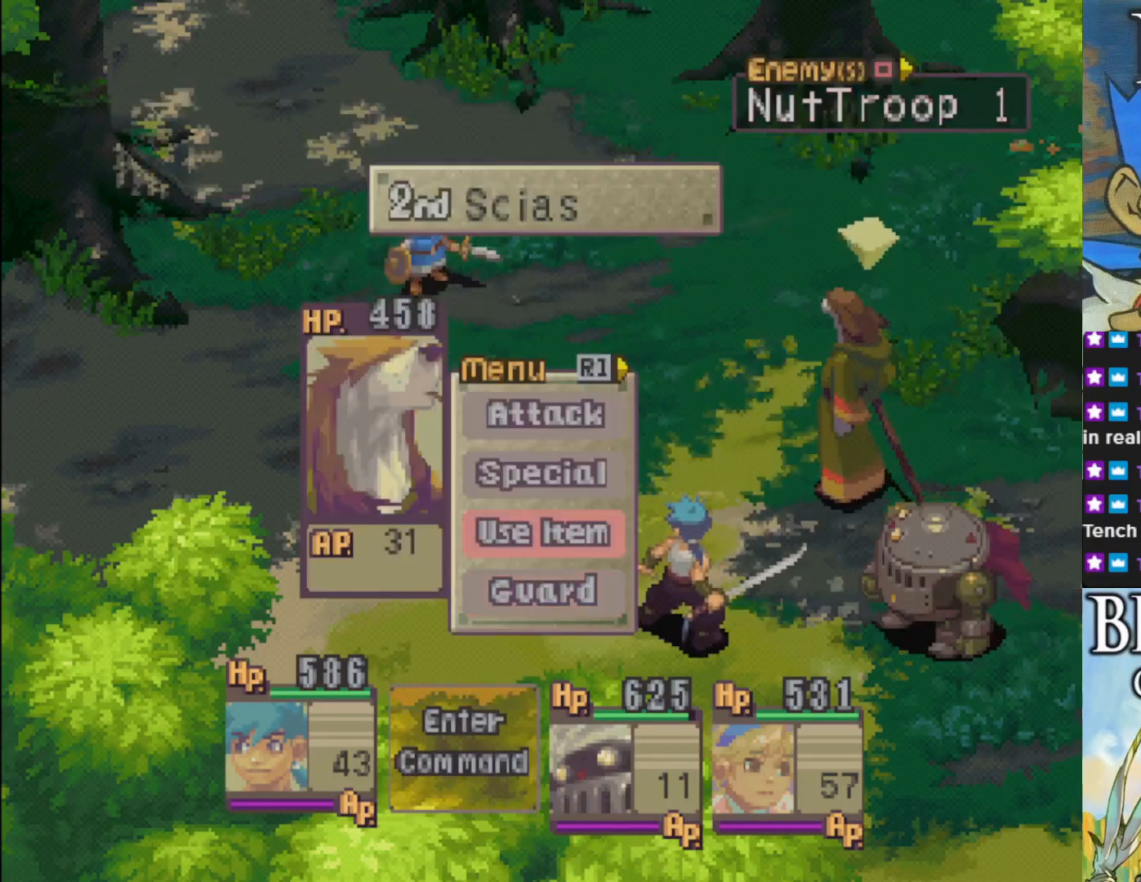
{"buttons": [], "left_stick": "center", "events": [[33, "DPAD_DOWN", "down"], [133, "DPAD_DOWN", "up"], [217, "DPAD_DOWN", "down"], [333, "DPAD_DOWN", "up"]]}
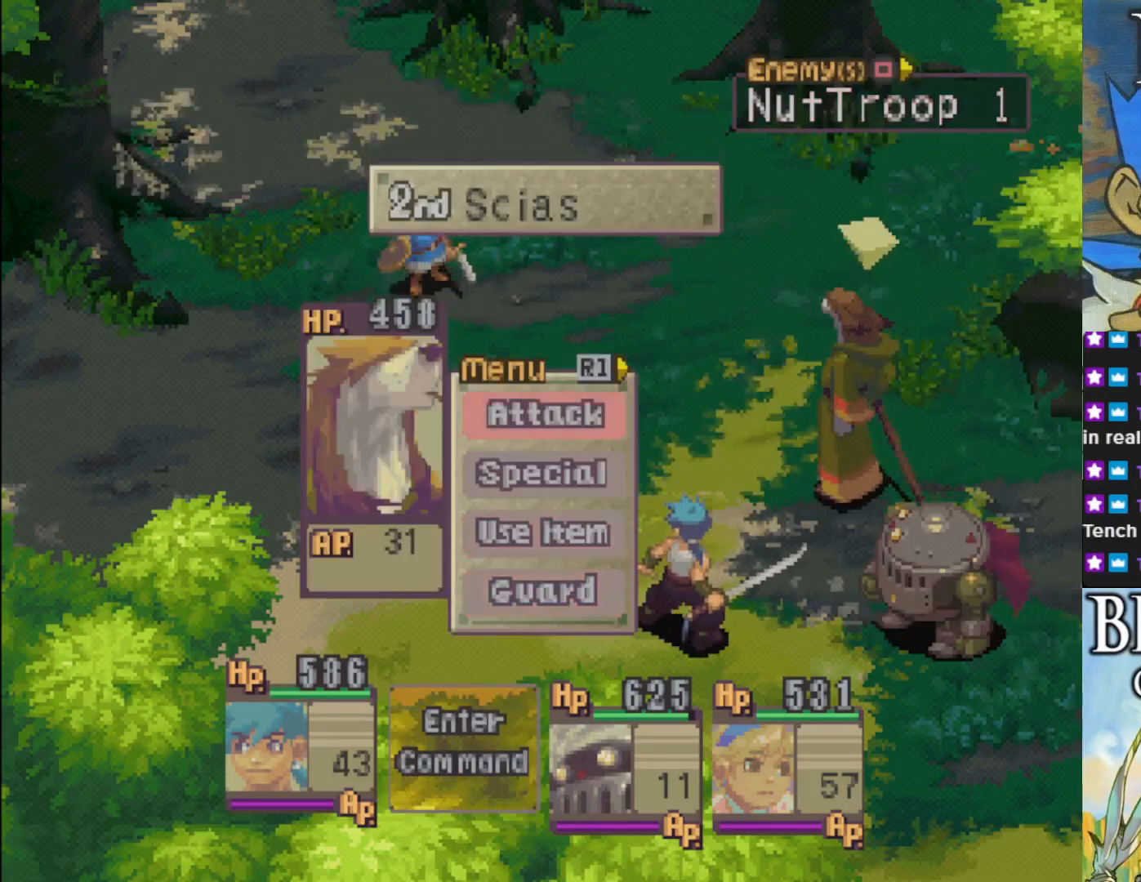
{"buttons": [], "left_stick": "center", "events": [[117, "CROSS", "down"], [217, "CROSS", "up"], [383, "CROSS", "down"], [500, "CROSS", "up"]]}
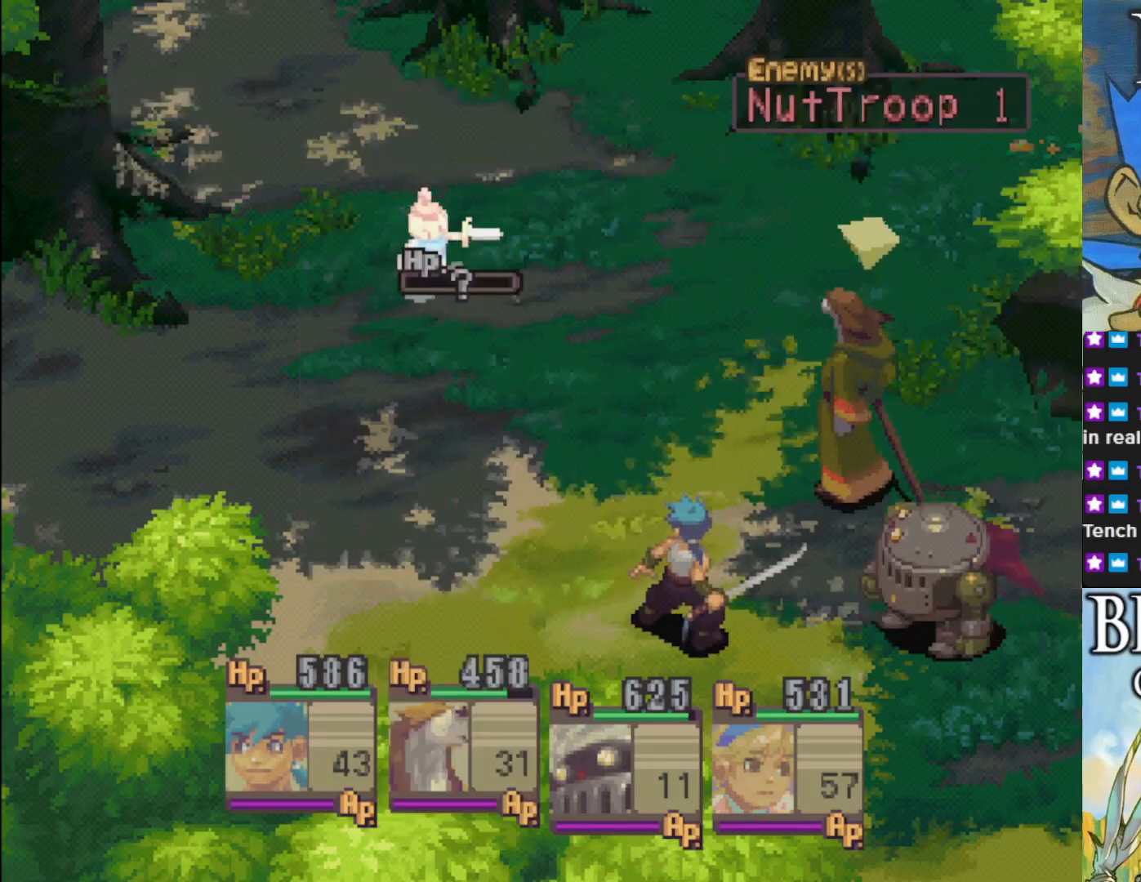
{"buttons": ["DPAD_DOWN"], "left_stick": "center", "events": [[467, "DPAD_DOWN", "down"]]}
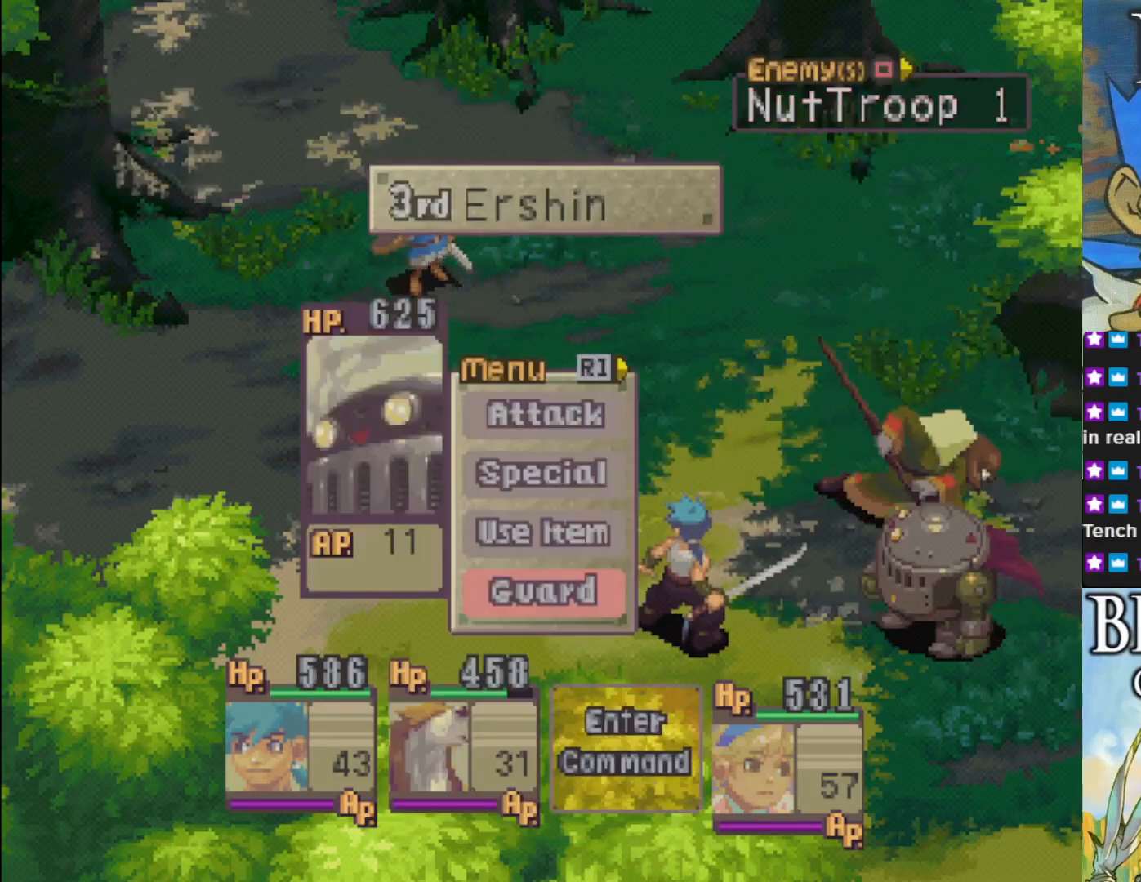
{"buttons": ["CROSS"], "left_stick": "center", "events": [[83, "DPAD_DOWN", "up"], [233, "CROSS", "down"], [350, "CROSS", "up"], [433, "CROSS", "down"]]}
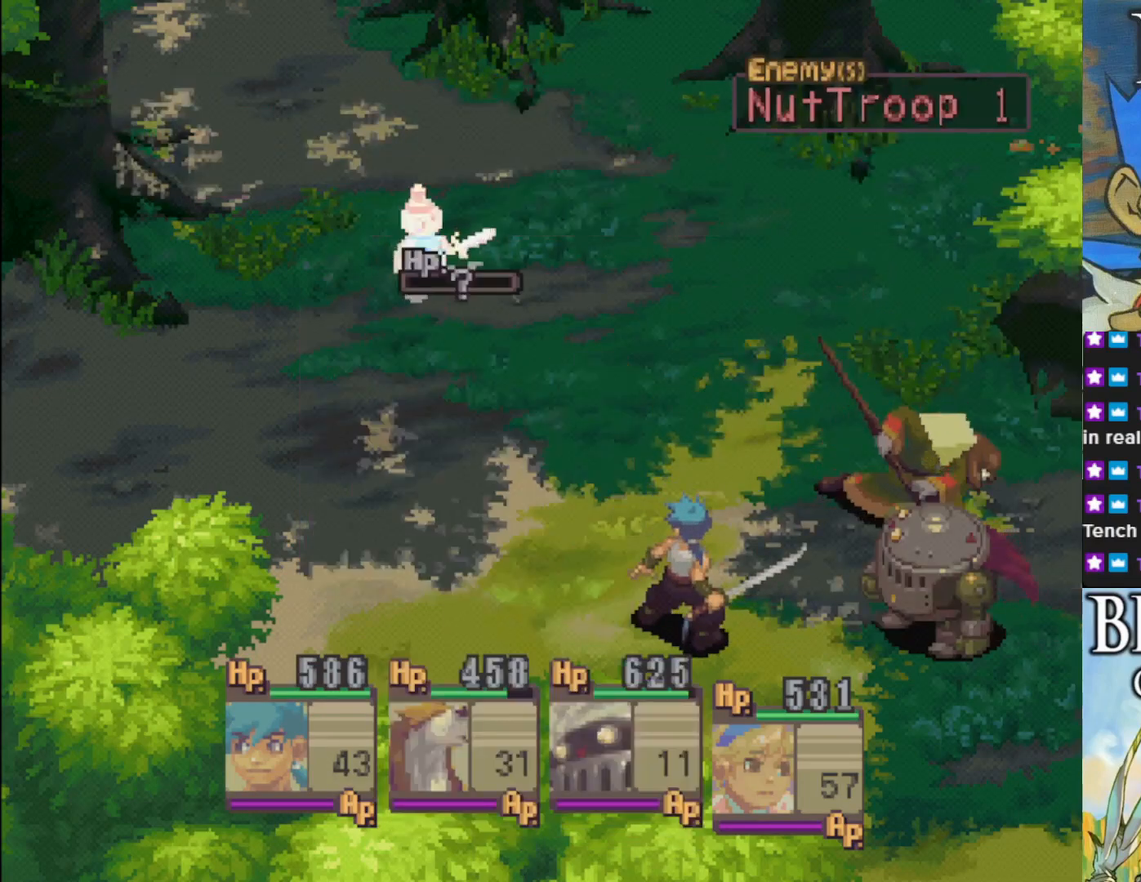
{"buttons": [], "left_stick": "center", "events": [[50, "CROSS", "up"]]}